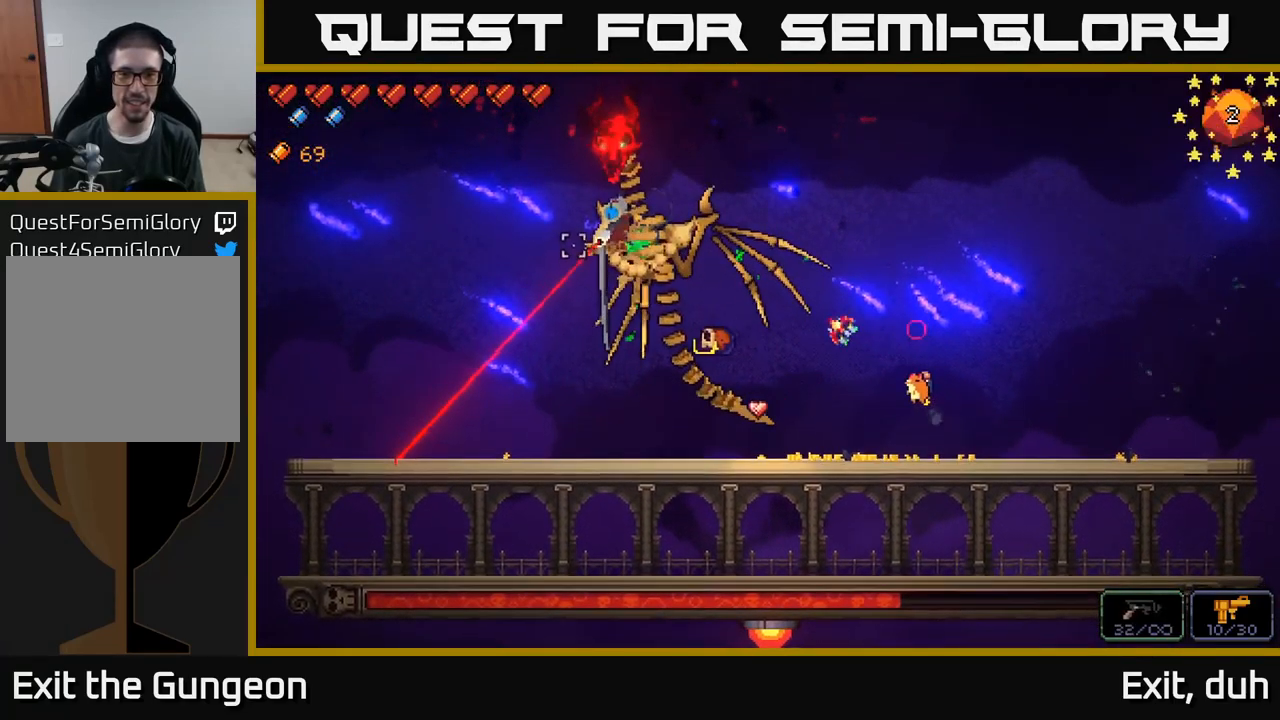
Gameplay with a controller (Xbox layout); each line is a JSON object with the inputs held at the frame after it. "events" lists button and stick changes between this image and that frame as [ms after this image, input, new state], when the widget could be followed in between.
{"buttons": ["R2"], "left_stick": "right", "right_stick": "left", "events": [[34, "A", "up"], [34, "right_stick", "up-right"], [134, "right_stick", "right"], [350, "right_stick", "left"], [366, "left_stick", "right"], [433, "R2", "down"]]}
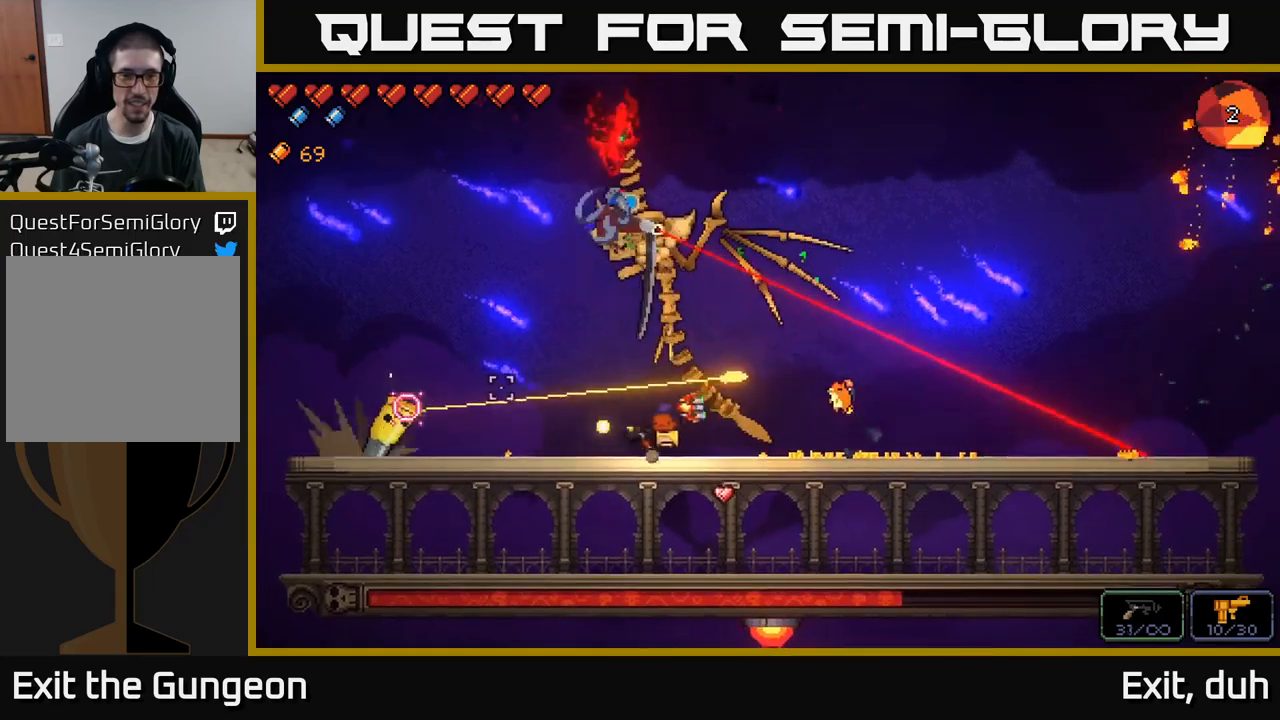
{"buttons": ["R2"], "left_stick": "left", "right_stick": "left", "events": [[216, "left_stick", "left"]]}
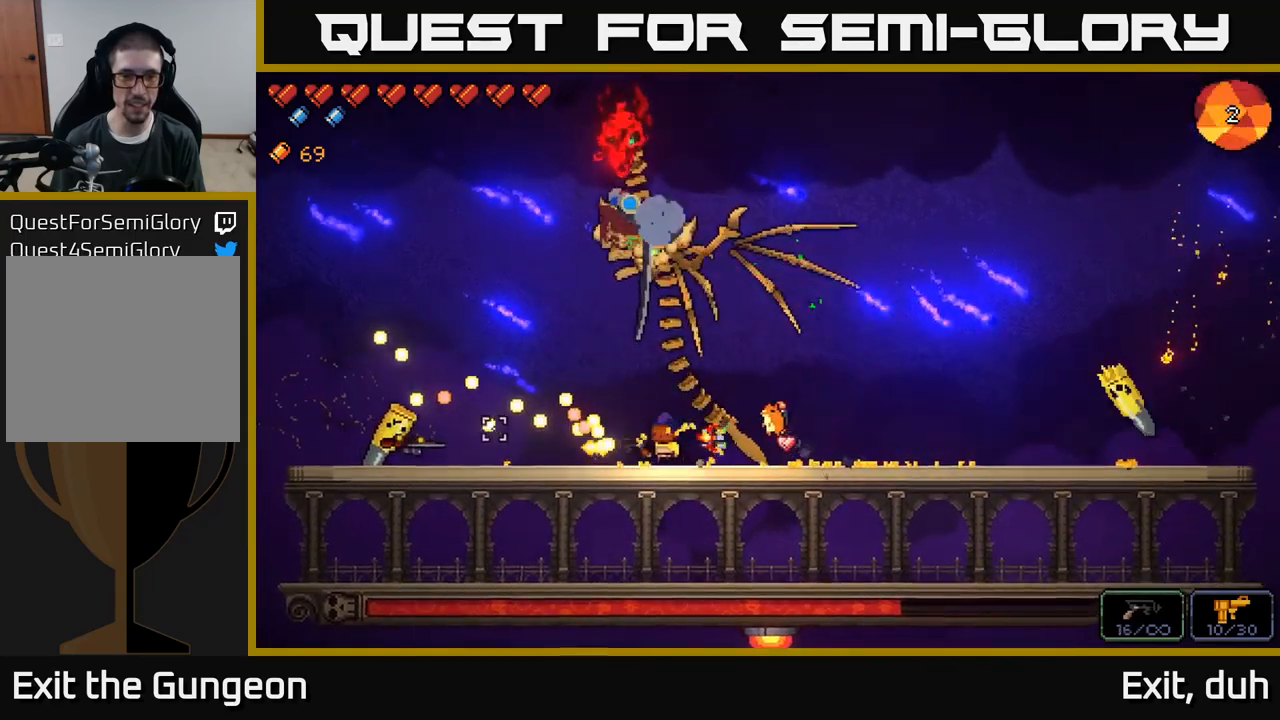
{"buttons": [], "left_stick": "right", "right_stick": "up", "events": [[316, "left_stick", "right"], [416, "R2", "up"], [500, "right_stick", "up"]]}
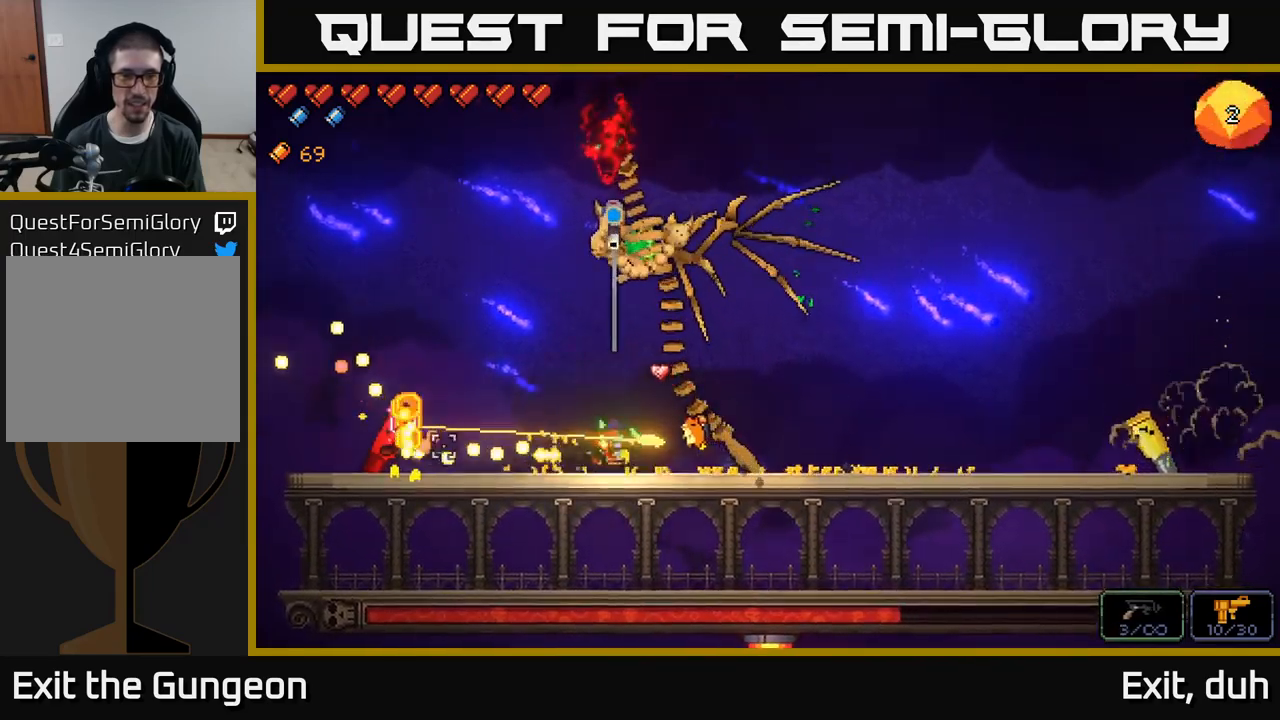
{"buttons": ["R2"], "left_stick": "right", "right_stick": "right", "events": [[66, "right_stick", "right"], [166, "R2", "down"]]}
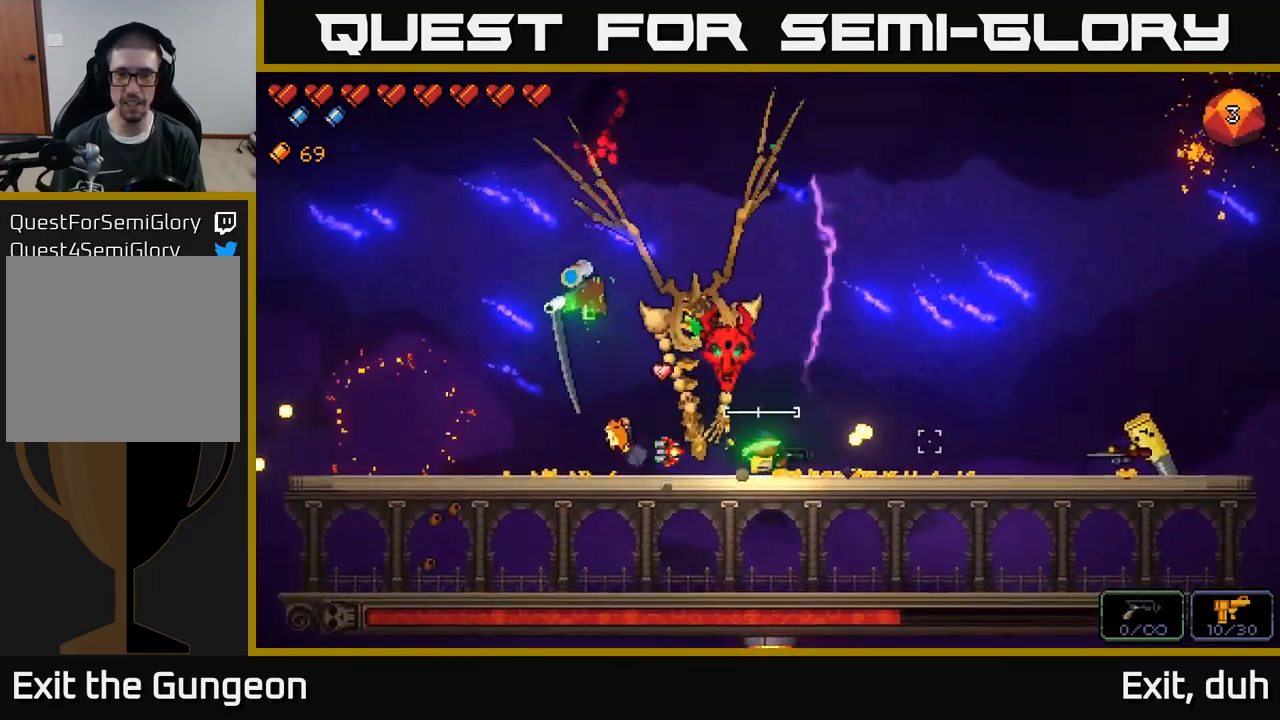
{"buttons": ["R2"], "left_stick": "right", "right_stick": "right", "events": []}
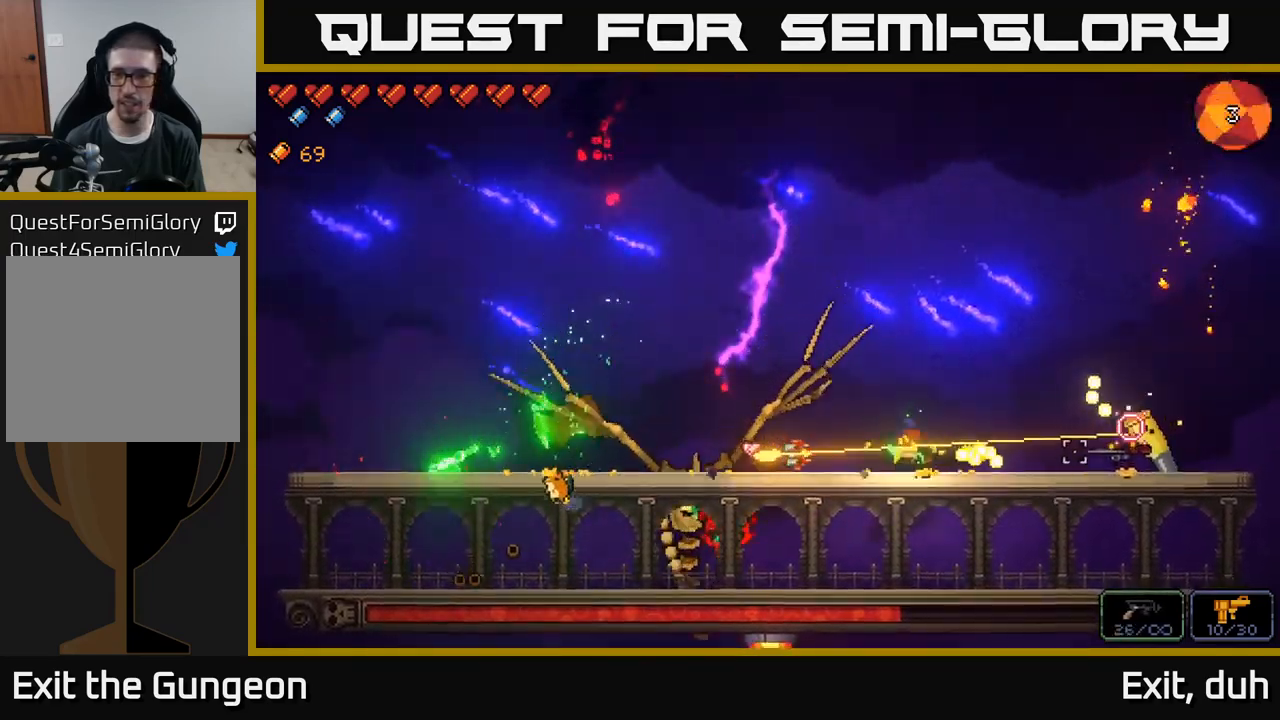
{"buttons": [], "left_stick": "left", "right_stick": "up", "events": [[283, "left_stick", "left"], [416, "R2", "up"], [500, "right_stick", "up"]]}
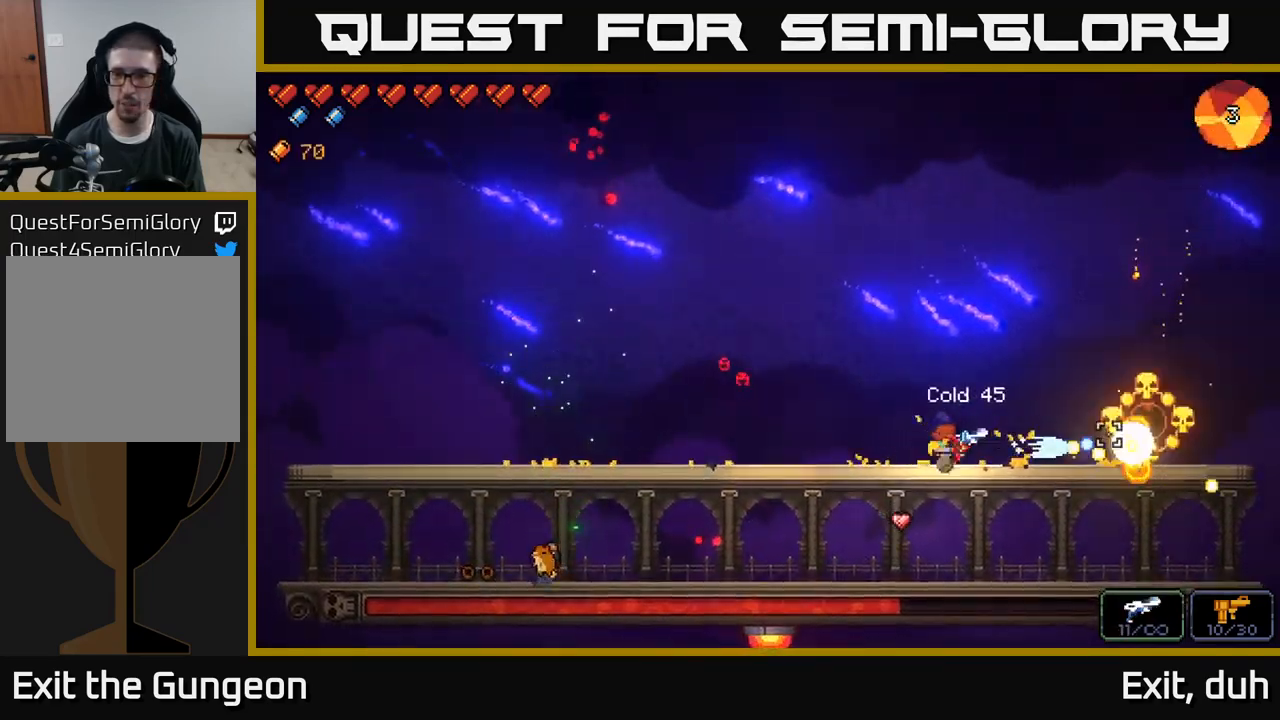
{"buttons": [], "left_stick": "center", "right_stick": "up", "events": [[116, "right_stick", "center"], [183, "X", "down"], [250, "X", "up"], [416, "right_stick", "up"], [483, "left_stick", "center"]]}
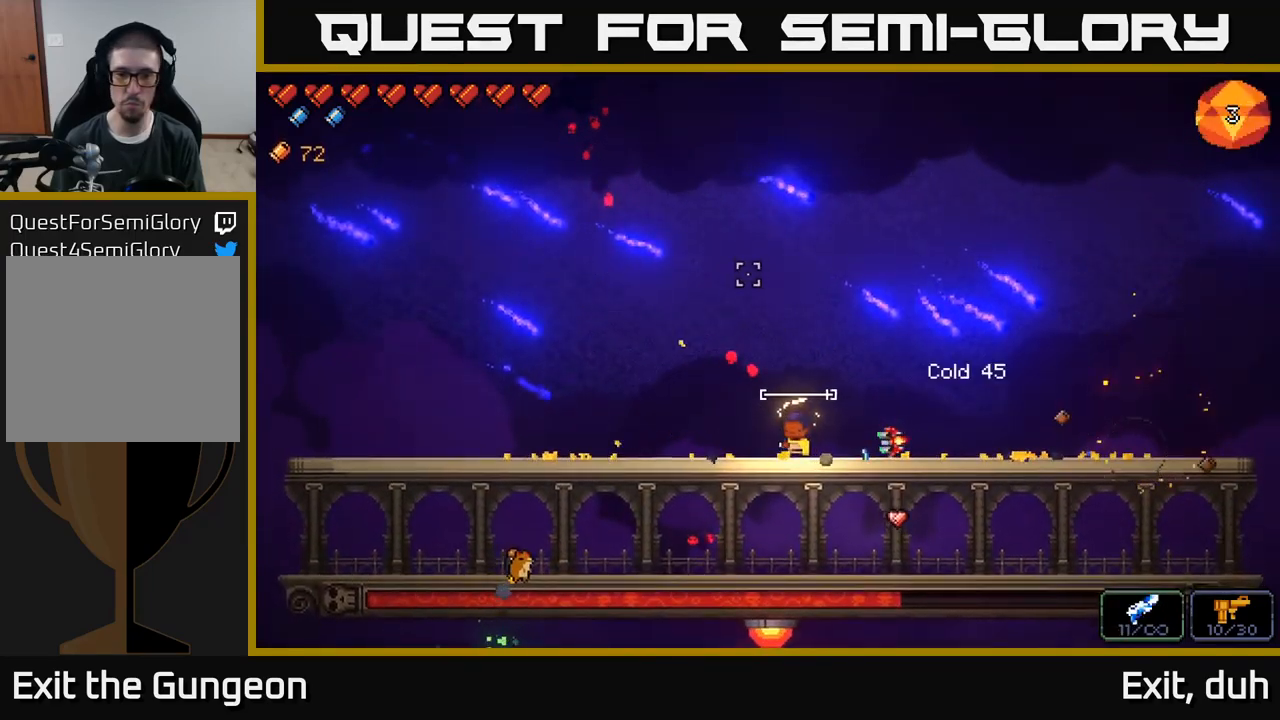
{"buttons": ["R2"], "left_stick": "center", "right_stick": "up-left", "events": [[83, "left_stick", "right"], [166, "right_stick", "up-left"], [250, "left_stick", "center"], [483, "R2", "down"]]}
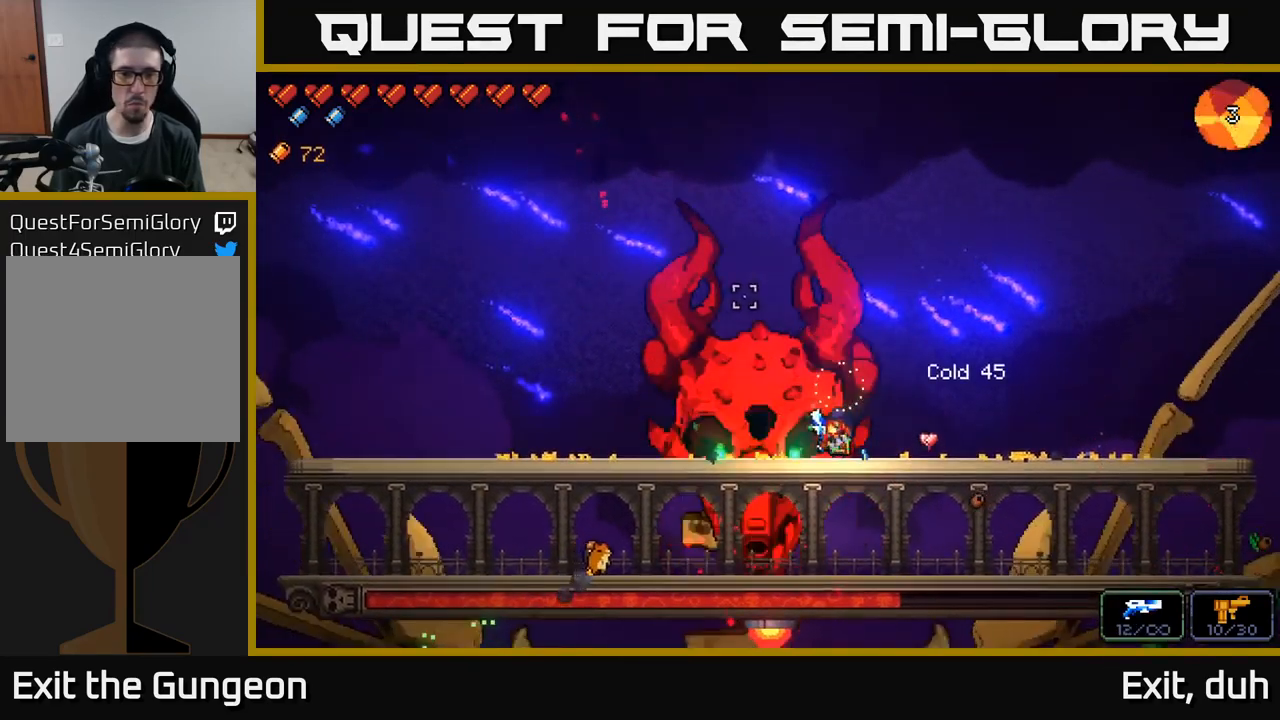
{"buttons": ["R2"], "left_stick": "center", "right_stick": "up", "events": [[433, "right_stick", "up"]]}
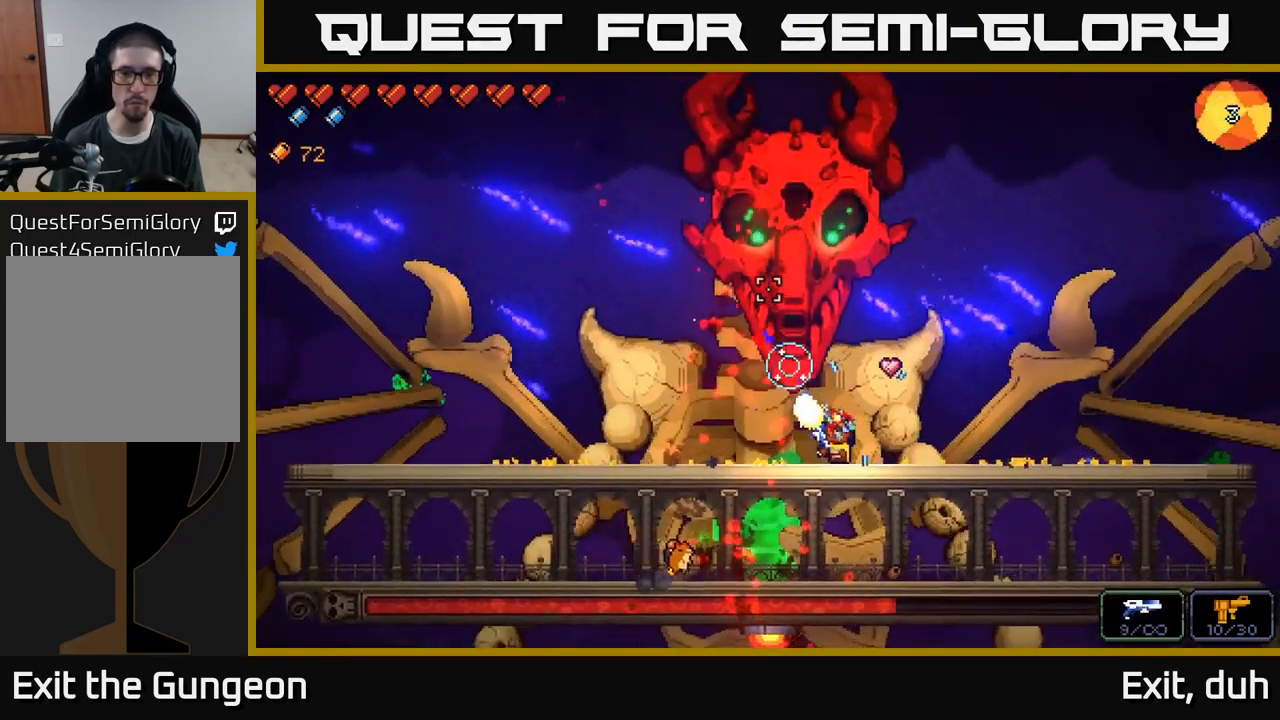
{"buttons": ["R2"], "left_stick": "center", "right_stick": "up", "events": []}
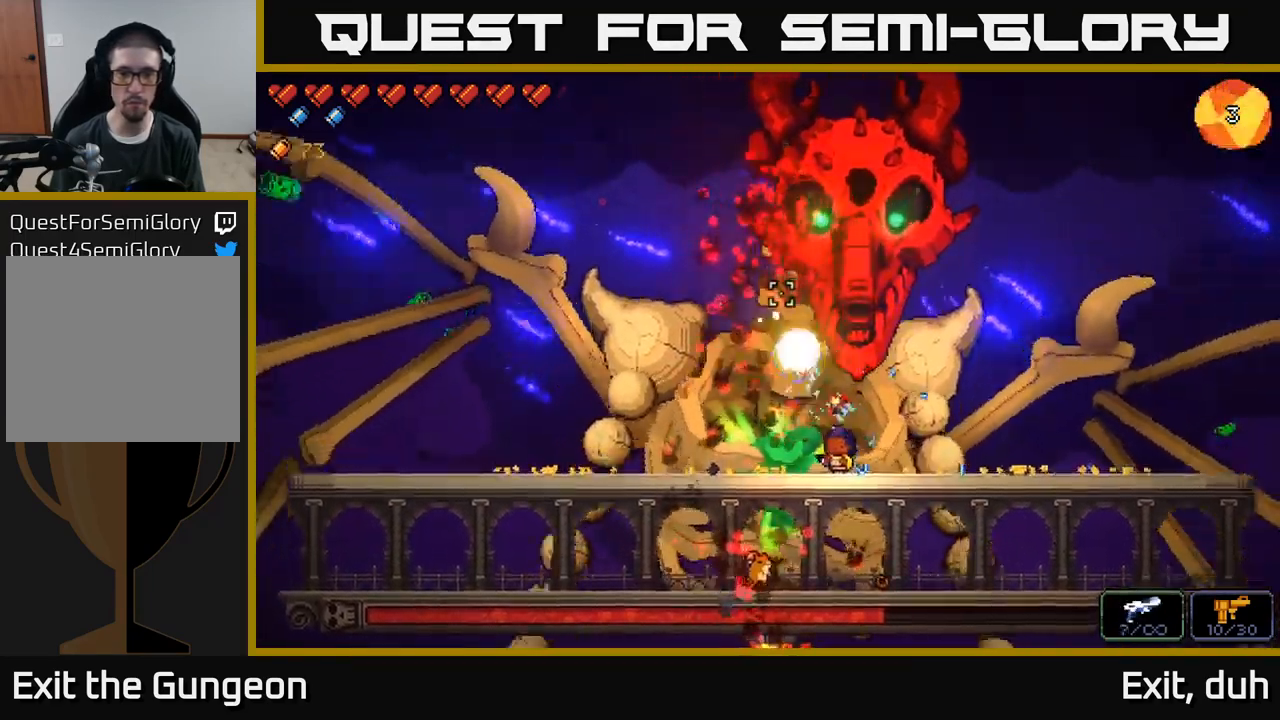
{"buttons": ["R2"], "left_stick": "center", "right_stick": "up", "events": [[216, "left_stick", "right"], [333, "left_stick", "center"], [400, "left_stick", "left"], [467, "left_stick", "center"]]}
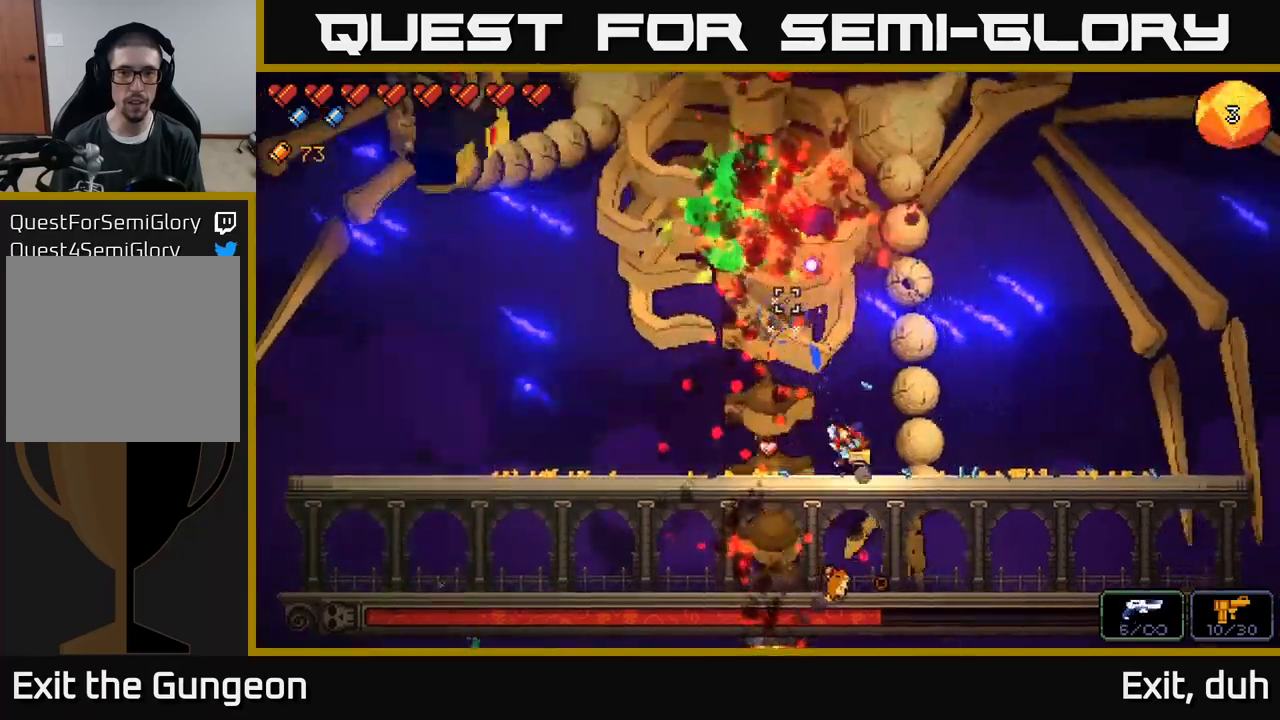
{"buttons": [], "left_stick": "right", "right_stick": "up", "events": [[33, "left_stick", "right"], [267, "left_stick", "center"], [317, "R2", "up"], [433, "left_stick", "right"]]}
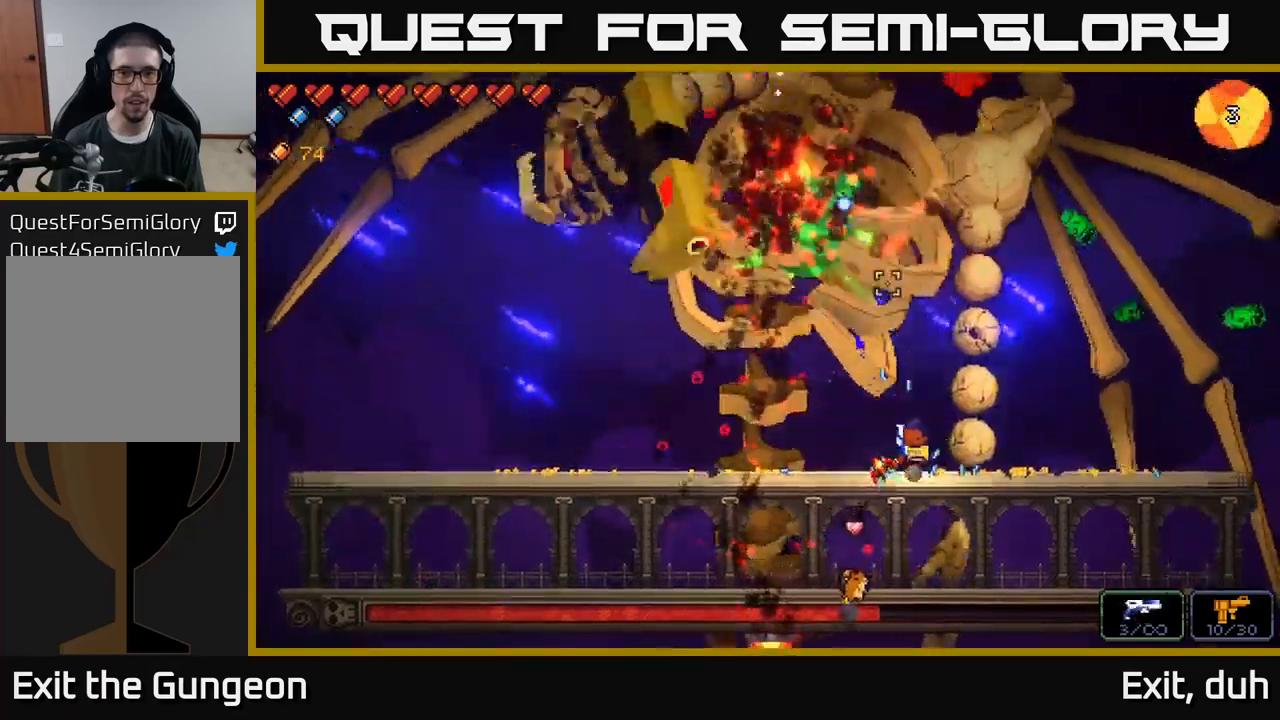
{"buttons": [], "left_stick": "left", "right_stick": "up", "events": [[17, "Y", "down"], [117, "Y", "up"], [133, "left_stick", "center"], [267, "R2", "down"], [283, "left_stick", "right"], [400, "R2", "up"], [400, "left_stick", "center"], [467, "left_stick", "left"]]}
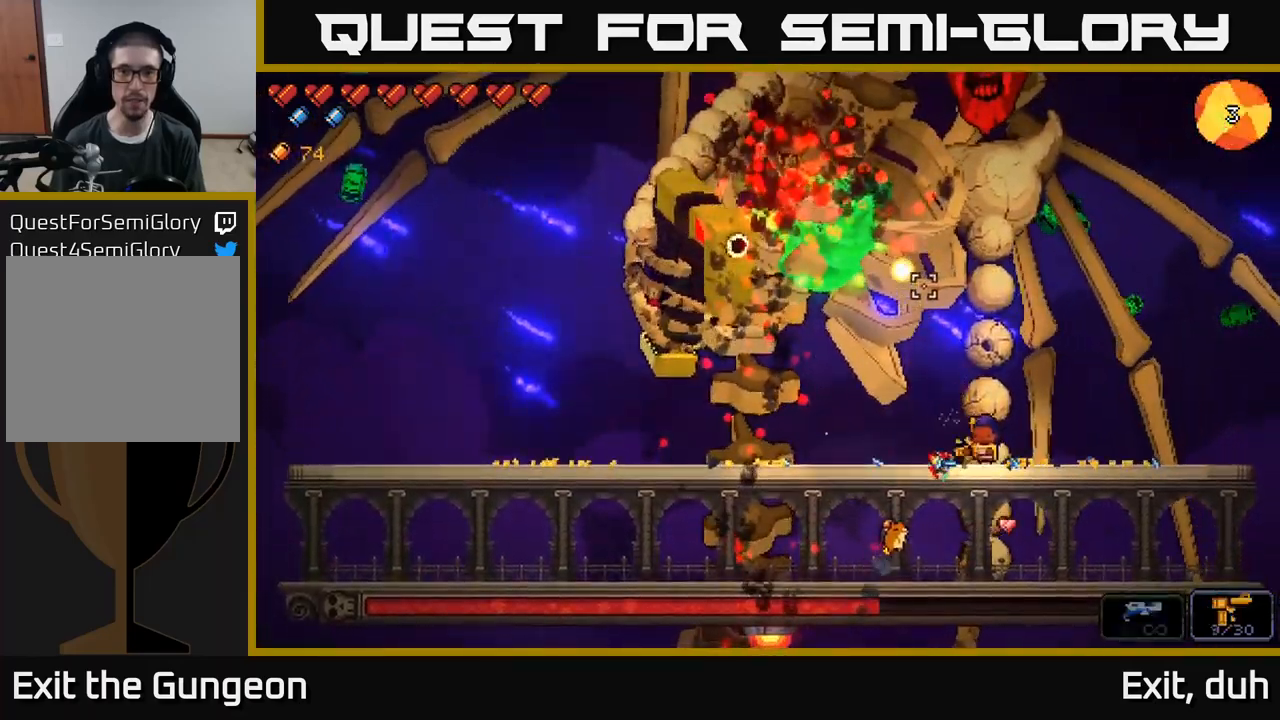
{"buttons": [], "left_stick": "left", "right_stick": "up", "events": [[67, "right_stick", "up-left"], [100, "A", "down"], [250, "right_stick", "up"], [400, "A", "up"]]}
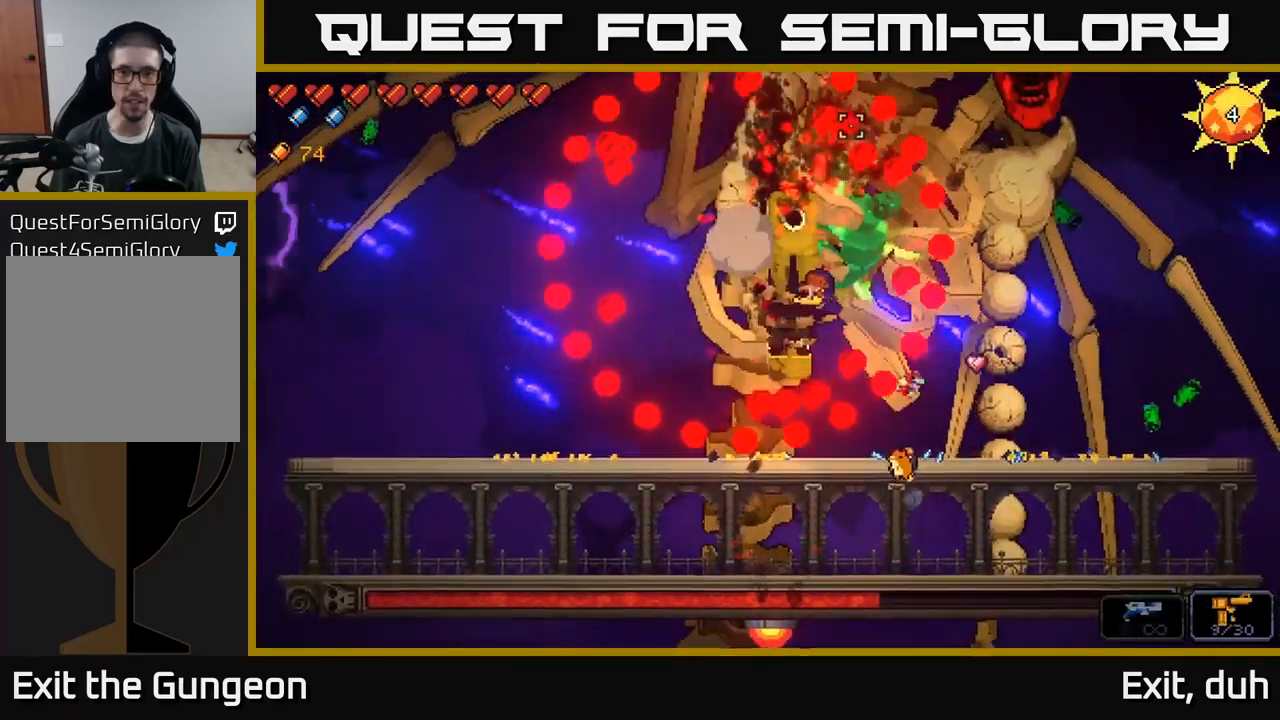
{"buttons": ["R2"], "left_stick": "left", "right_stick": "up-right", "events": [[100, "R2", "down"], [217, "right_stick", "up-right"]]}
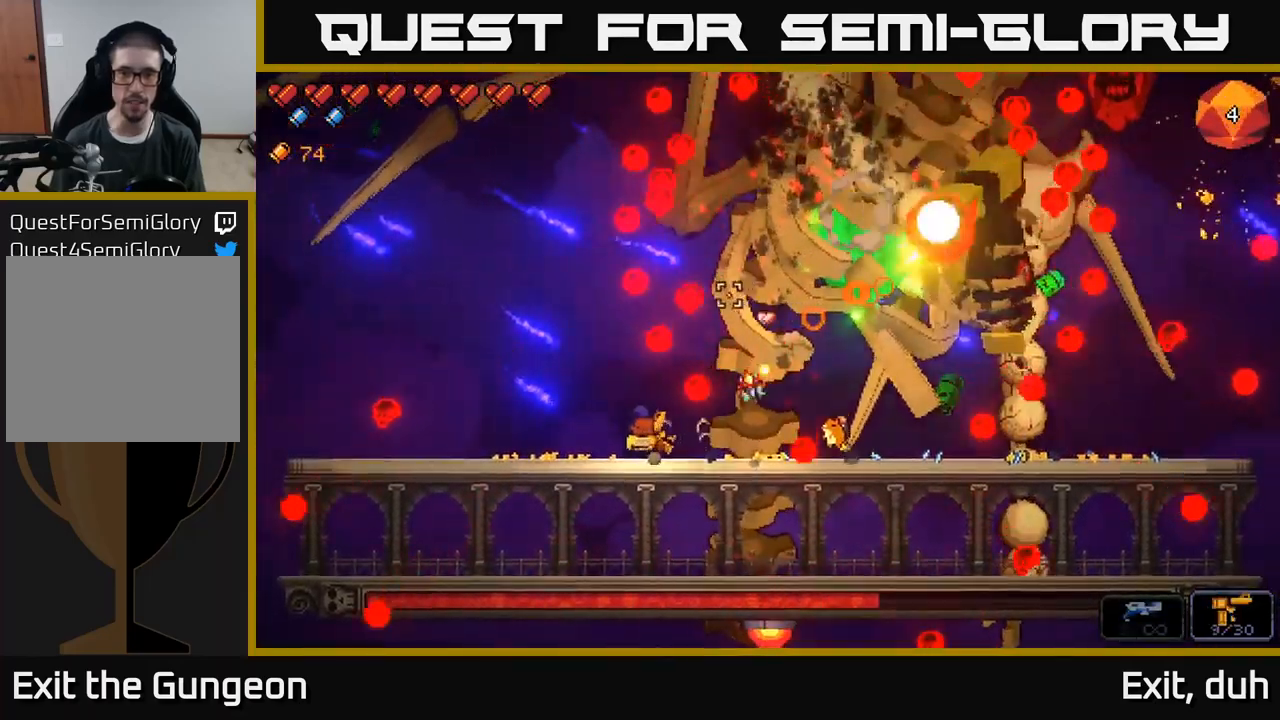
{"buttons": [], "left_stick": "right", "right_stick": "up-right", "events": [[33, "A", "down"], [150, "R2", "up"], [267, "A", "up"], [283, "left_stick", "right"]]}
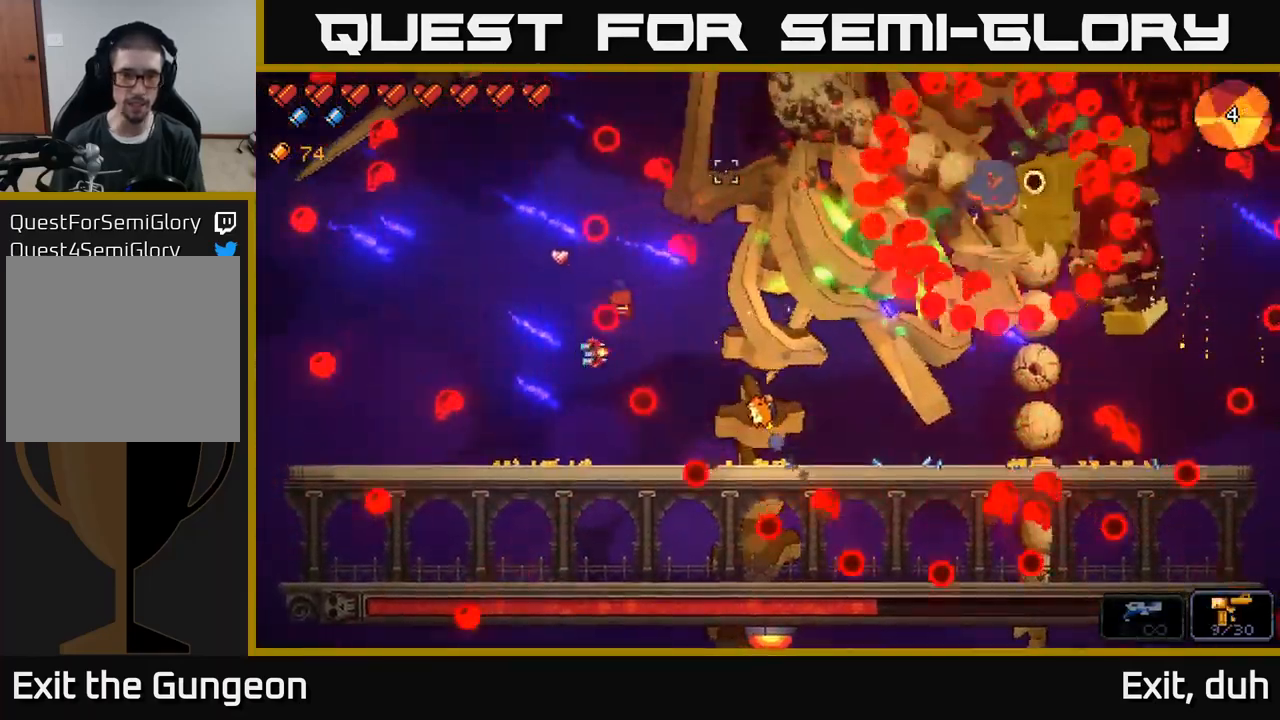
{"buttons": ["A"], "left_stick": "left", "right_stick": "up-right", "events": [[133, "left_stick", "left"], [233, "R2", "down"], [433, "A", "down"], [500, "R2", "up"]]}
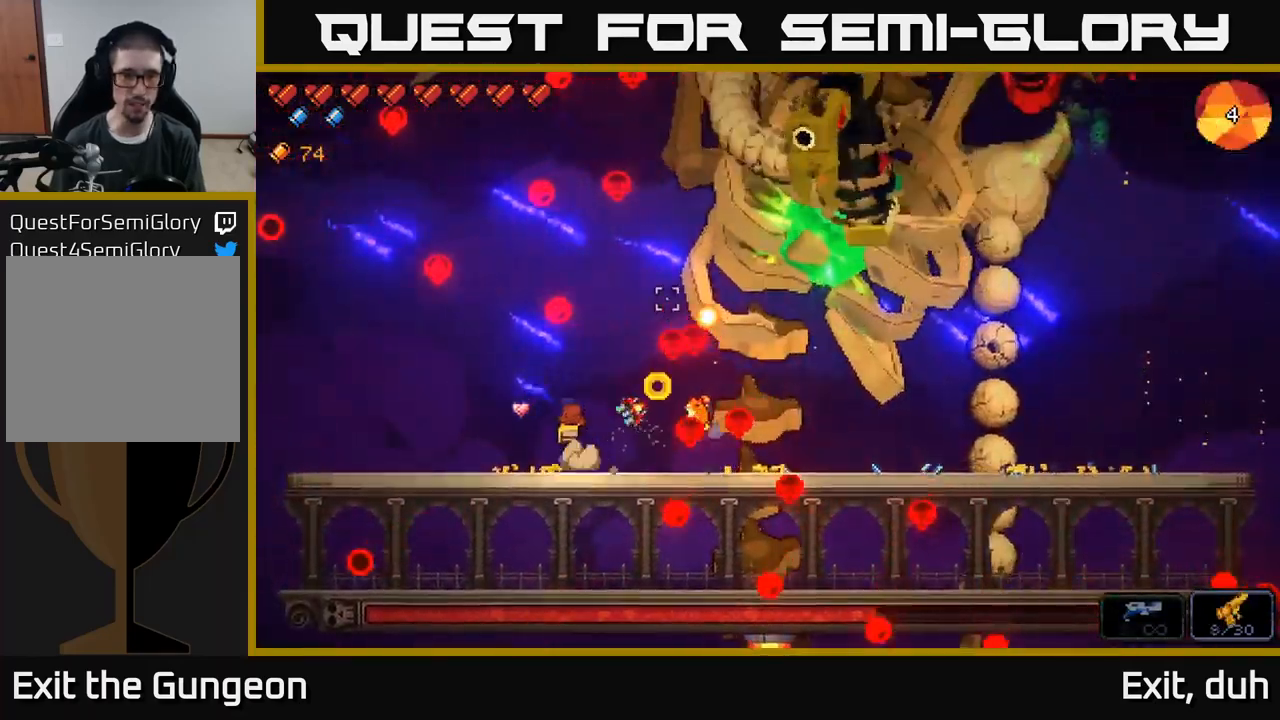
{"buttons": ["R2"], "left_stick": "right", "right_stick": "up", "events": [[133, "left_stick", "right"], [150, "A", "up"], [400, "right_stick", "up"], [500, "R2", "down"]]}
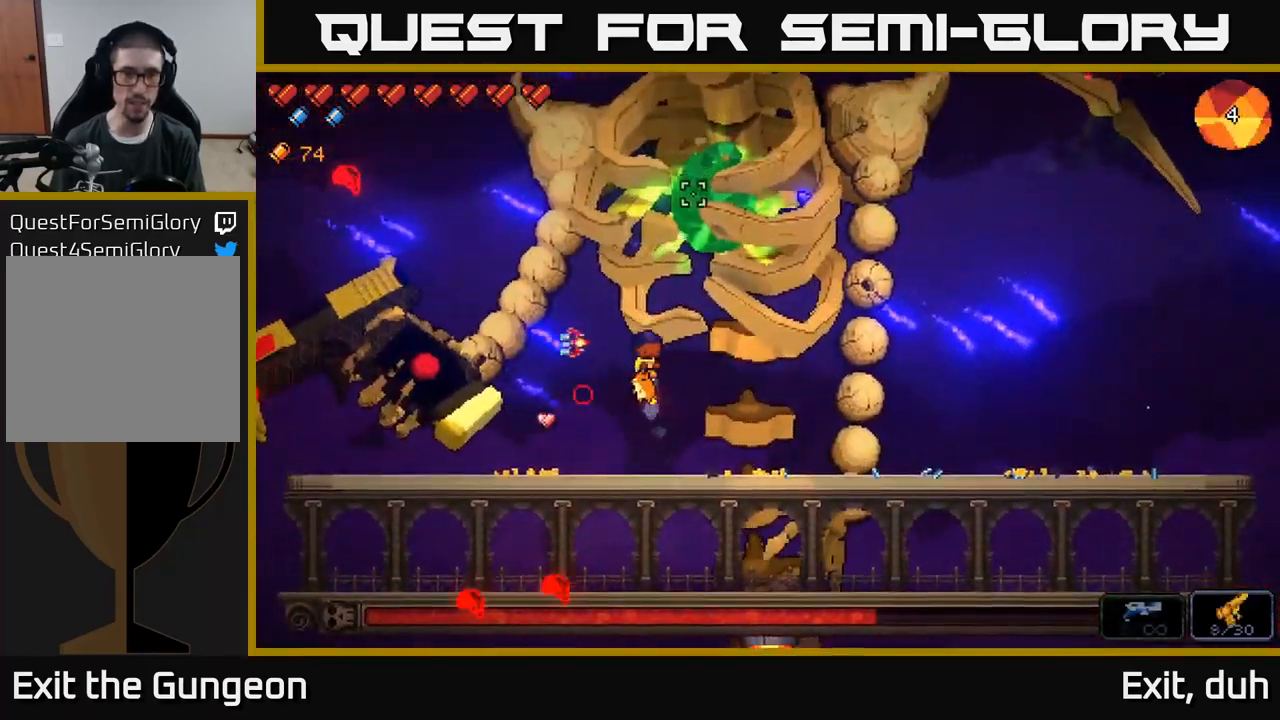
{"buttons": ["R2"], "left_stick": "center", "right_stick": "up", "events": [[33, "left_stick", "center"], [217, "left_stick", "right"], [367, "left_stick", "center"]]}
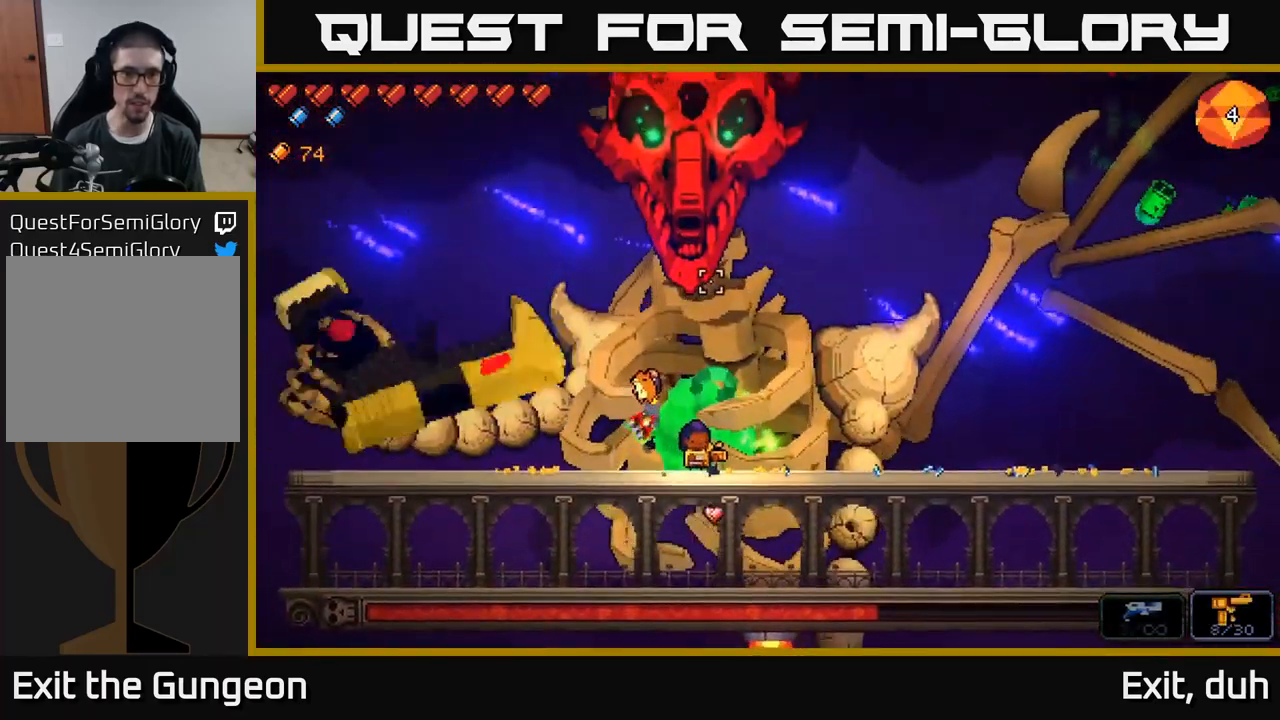
{"buttons": ["R2"], "left_stick": "center", "right_stick": "up", "events": []}
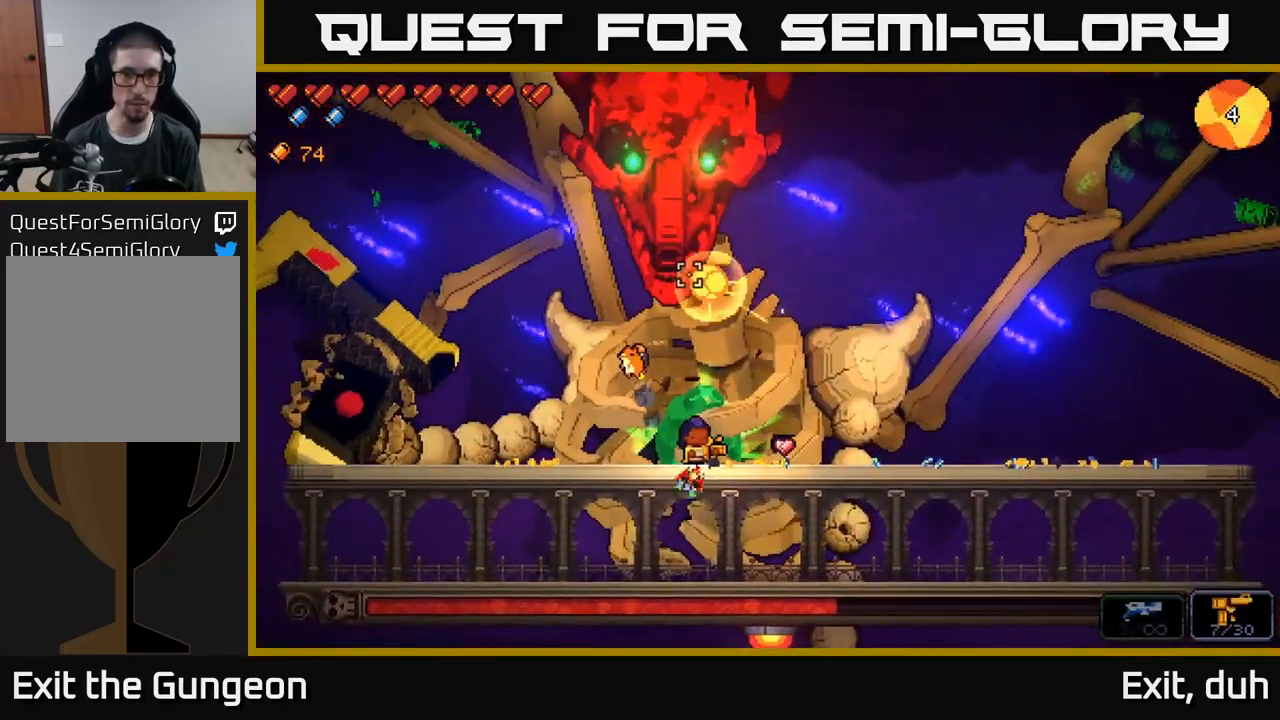
{"buttons": ["R2"], "left_stick": "right", "right_stick": "up", "events": [[450, "left_stick", "right"]]}
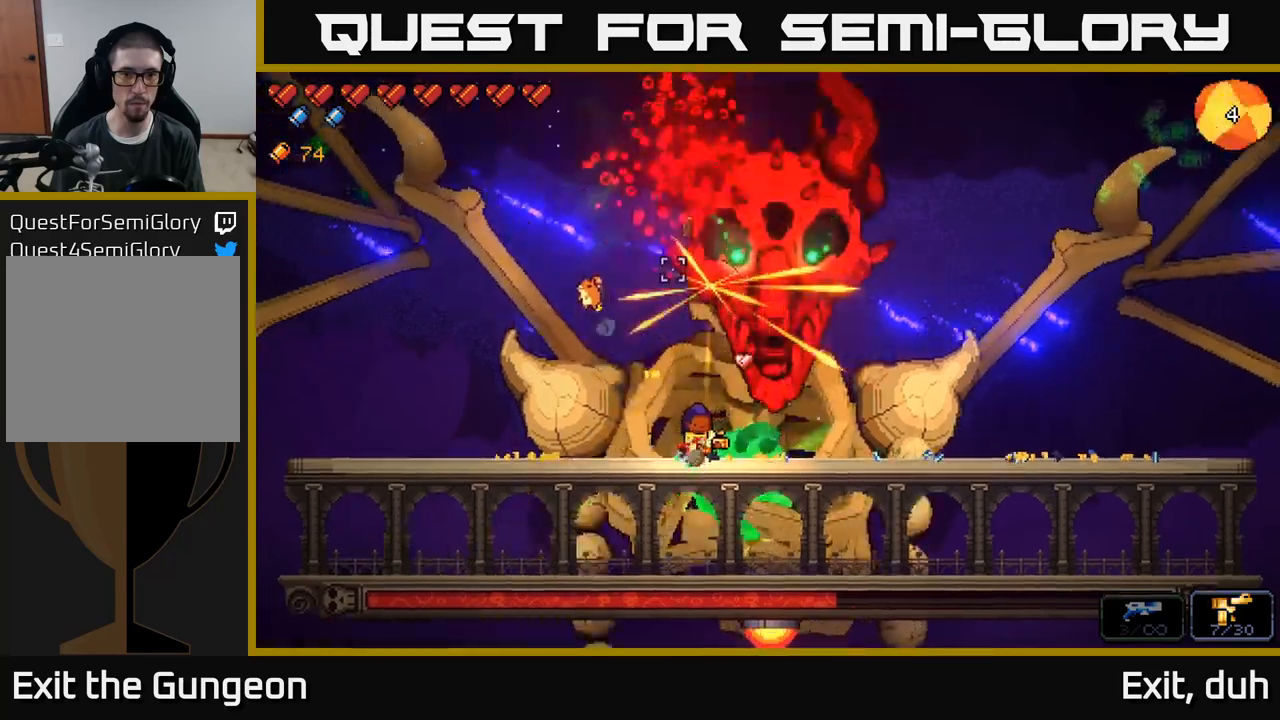
{"buttons": ["R2"], "left_stick": "center", "right_stick": "up", "events": [[317, "left_stick", "center"]]}
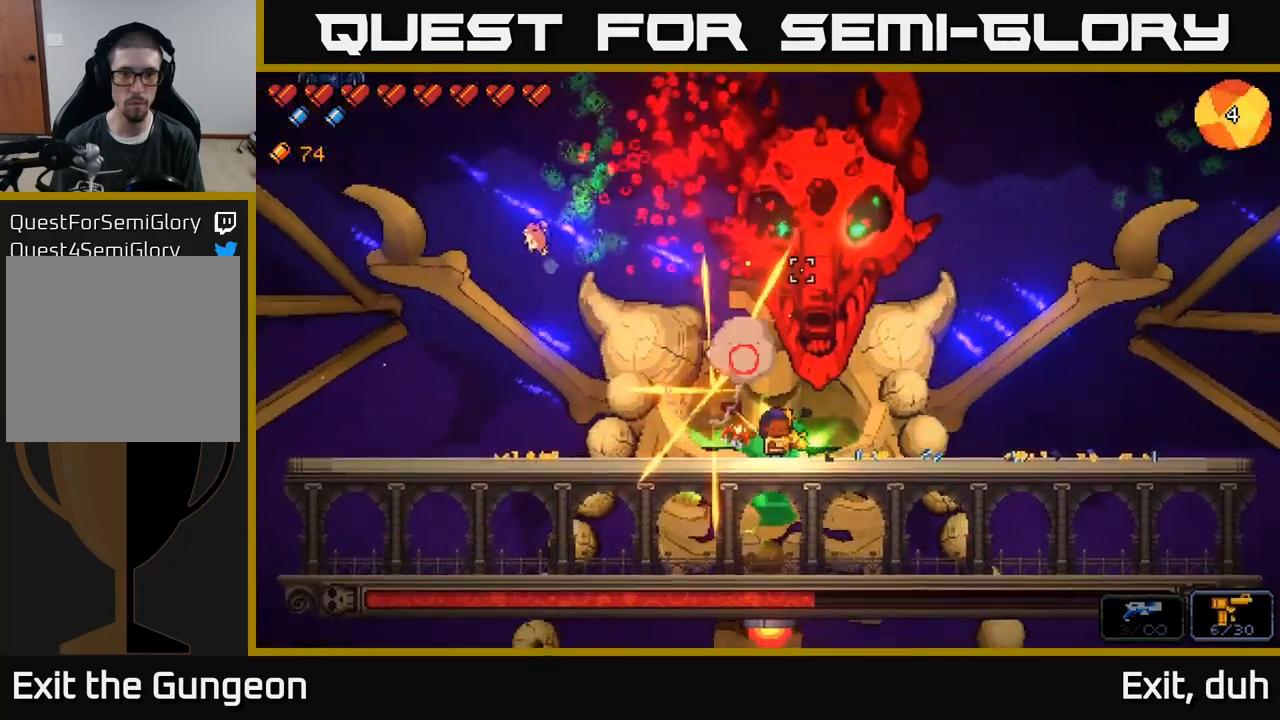
{"buttons": ["R2"], "left_stick": "center", "right_stick": "up", "events": [[267, "left_stick", "right"], [417, "left_stick", "center"]]}
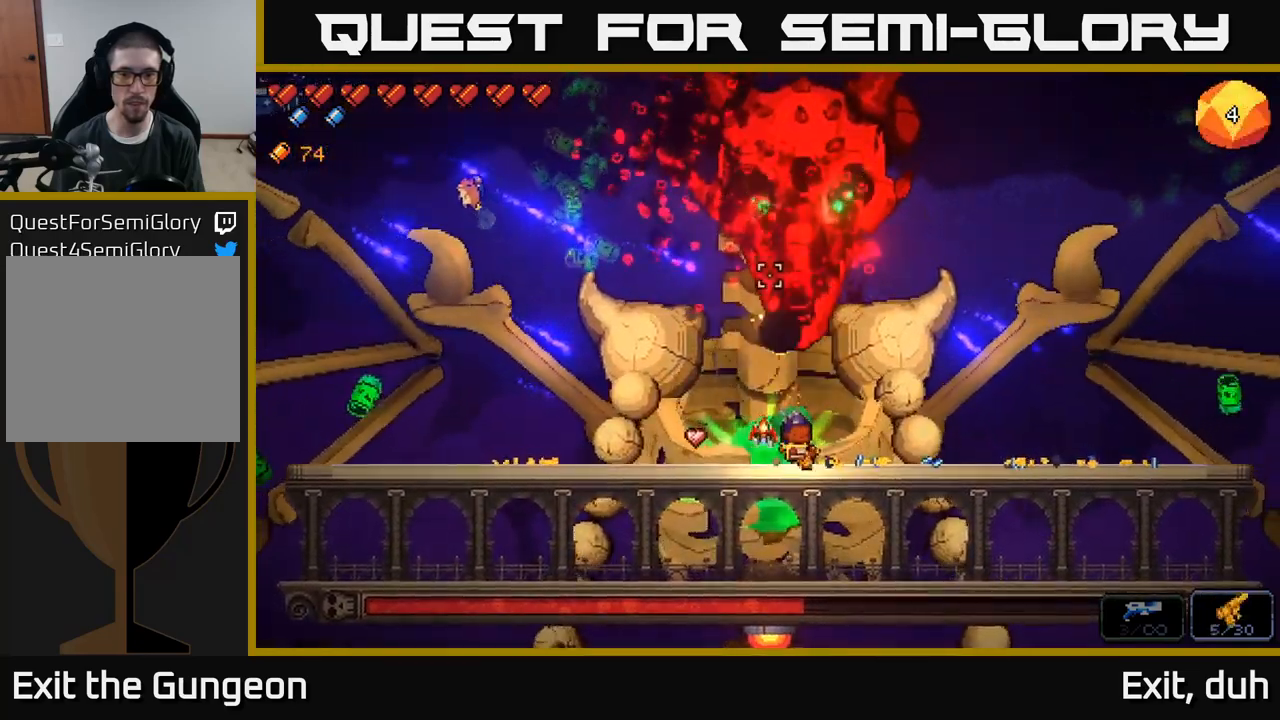
{"buttons": ["R2"], "left_stick": "center", "right_stick": "up", "events": [[134, "left_stick", "right"], [284, "left_stick", "center"]]}
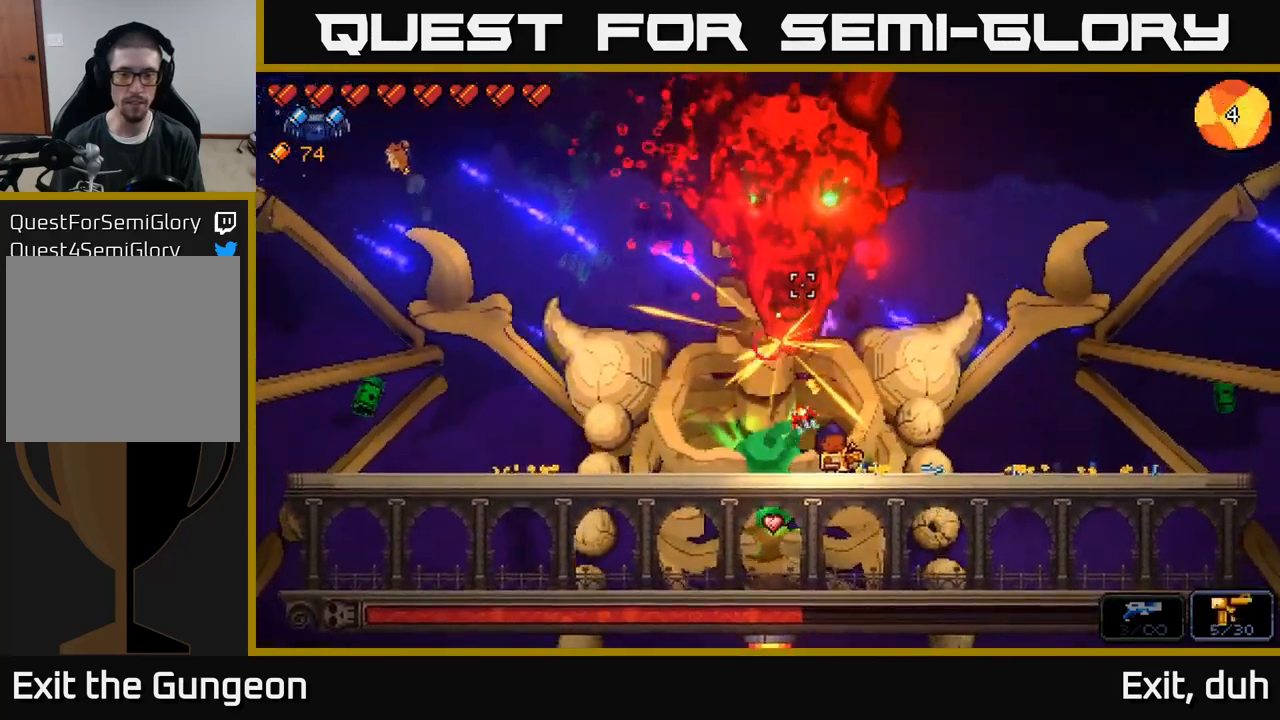
{"buttons": ["R2"], "left_stick": "right", "right_stick": "up", "events": [[17, "left_stick", "right"], [184, "left_stick", "center"], [300, "left_stick", "right"]]}
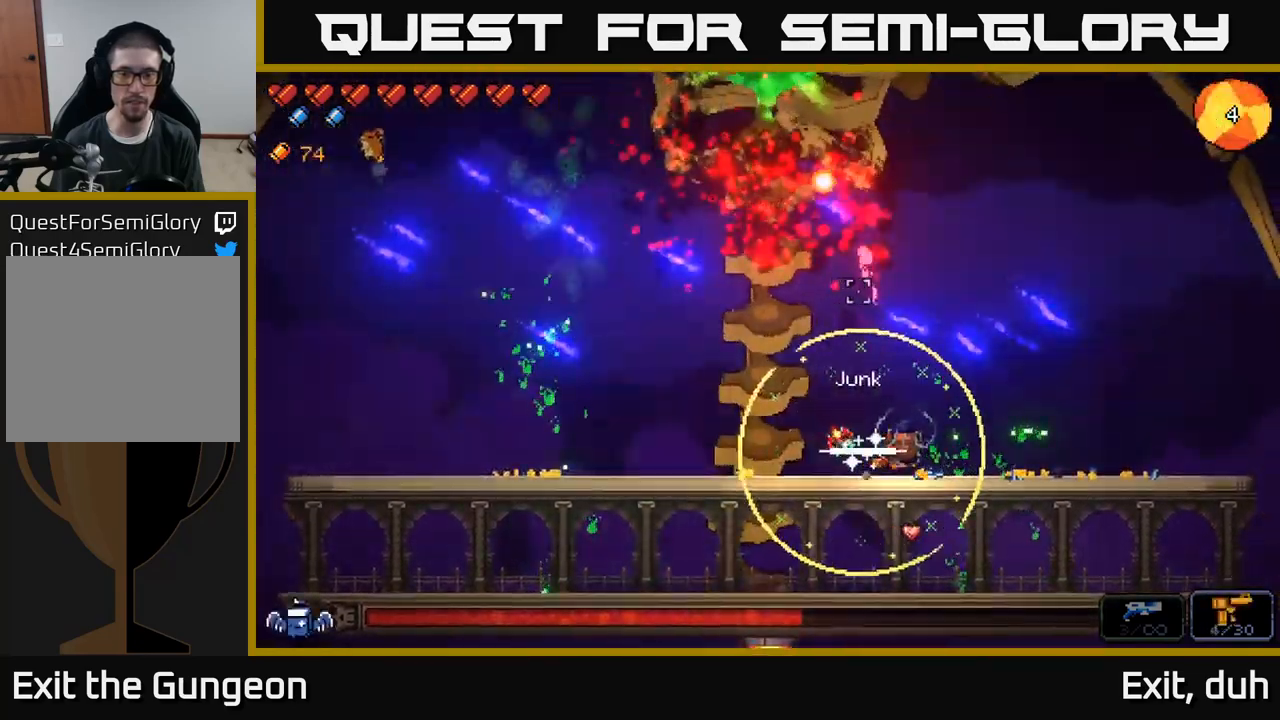
{"buttons": [], "left_stick": "right", "right_stick": "up-left", "events": [[50, "R2", "up"], [150, "right_stick", "center"], [217, "Y", "down"], [300, "Y", "up"], [500, "right_stick", "up-left"]]}
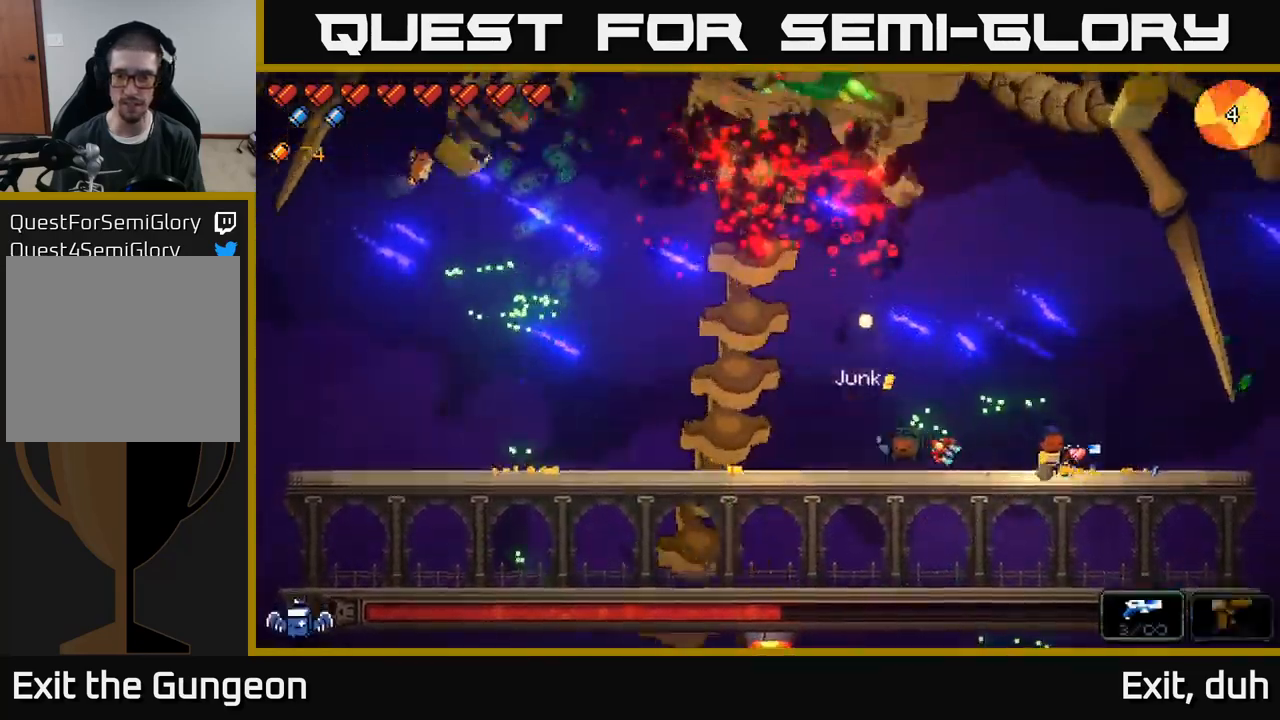
{"buttons": ["A", "R2"], "left_stick": "left", "right_stick": "up-left", "events": [[100, "R2", "down"], [117, "left_stick", "center"], [167, "left_stick", "left"], [467, "A", "down"]]}
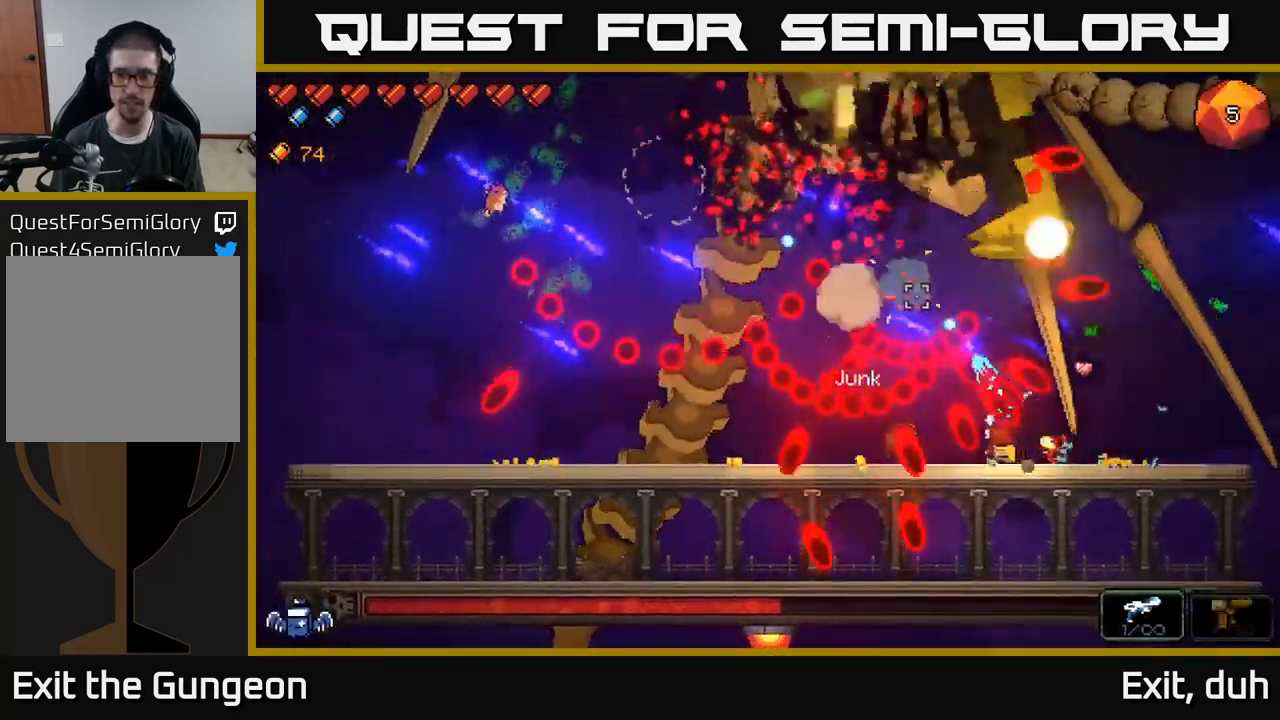
{"buttons": [], "left_stick": "left", "right_stick": "center", "events": [[34, "R2", "up"], [117, "right_stick", "center"], [184, "X", "down"], [200, "A", "up"], [317, "X", "up"], [384, "X", "down"], [500, "X", "up"]]}
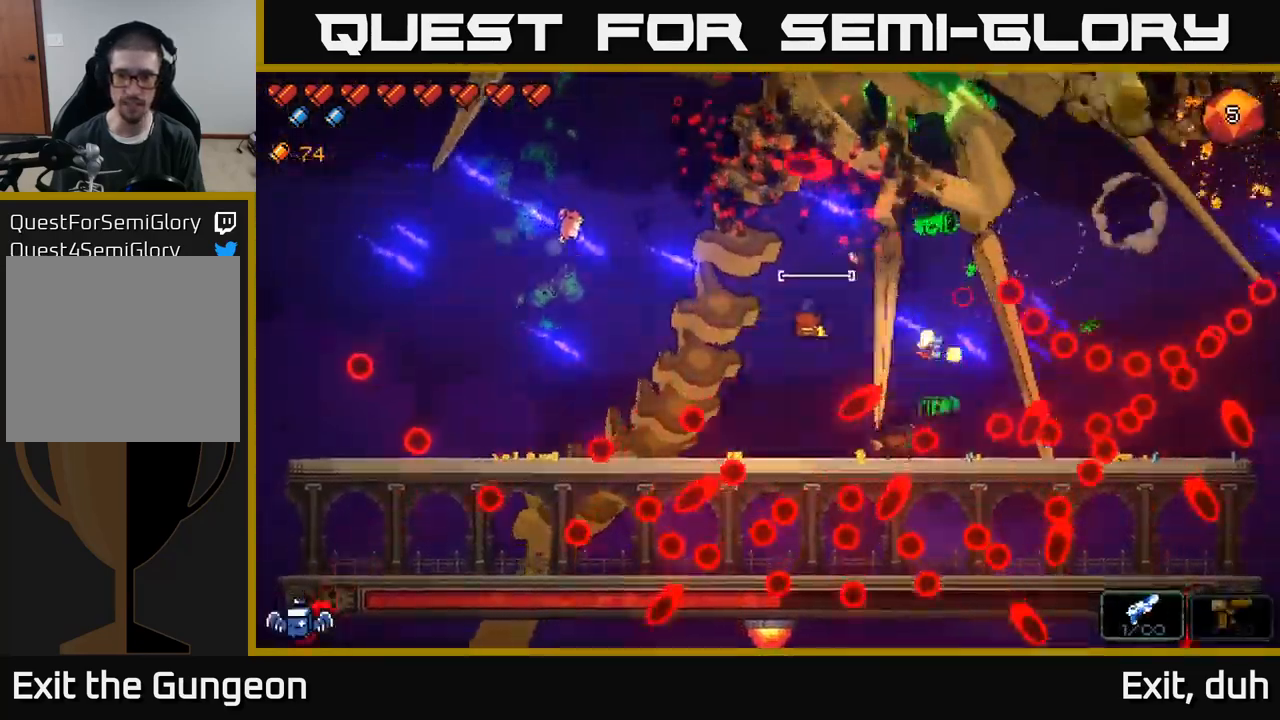
{"buttons": [], "left_stick": "left", "right_stick": "up-right", "events": [[250, "right_stick", "up"], [500, "right_stick", "up-right"]]}
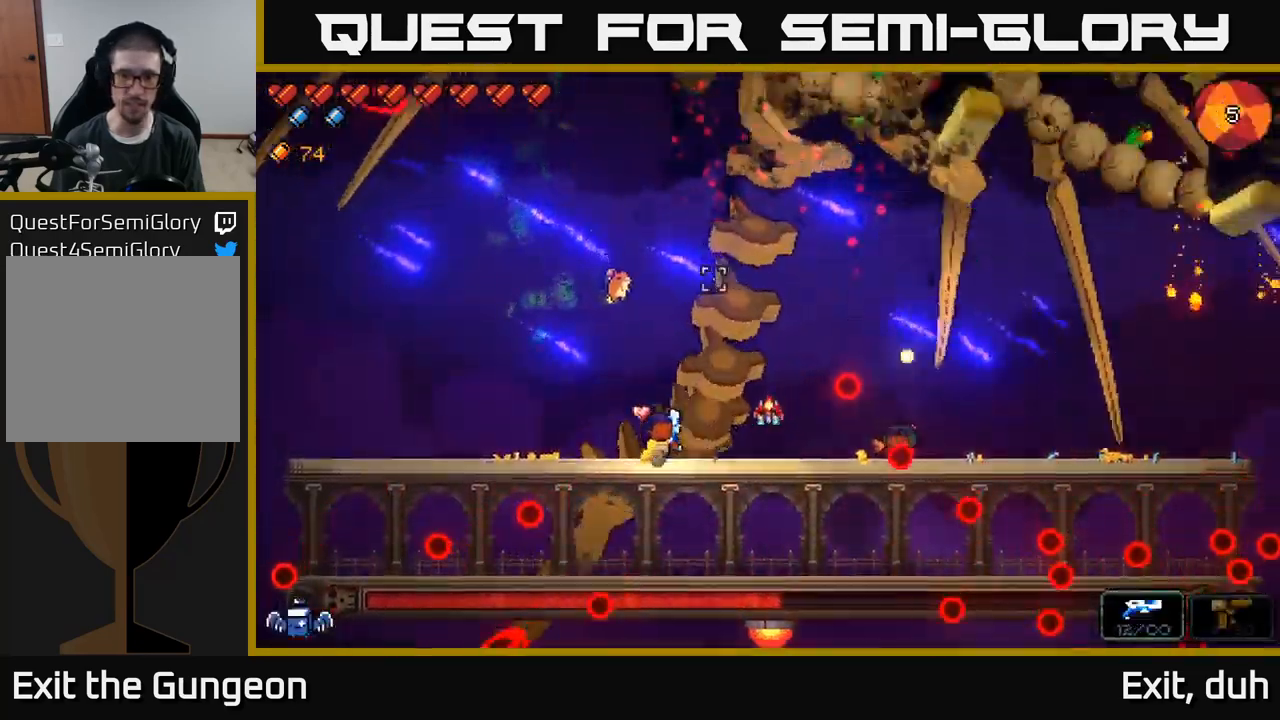
{"buttons": ["R2"], "left_stick": "left", "right_stick": "up-right", "events": [[50, "R2", "down"]]}